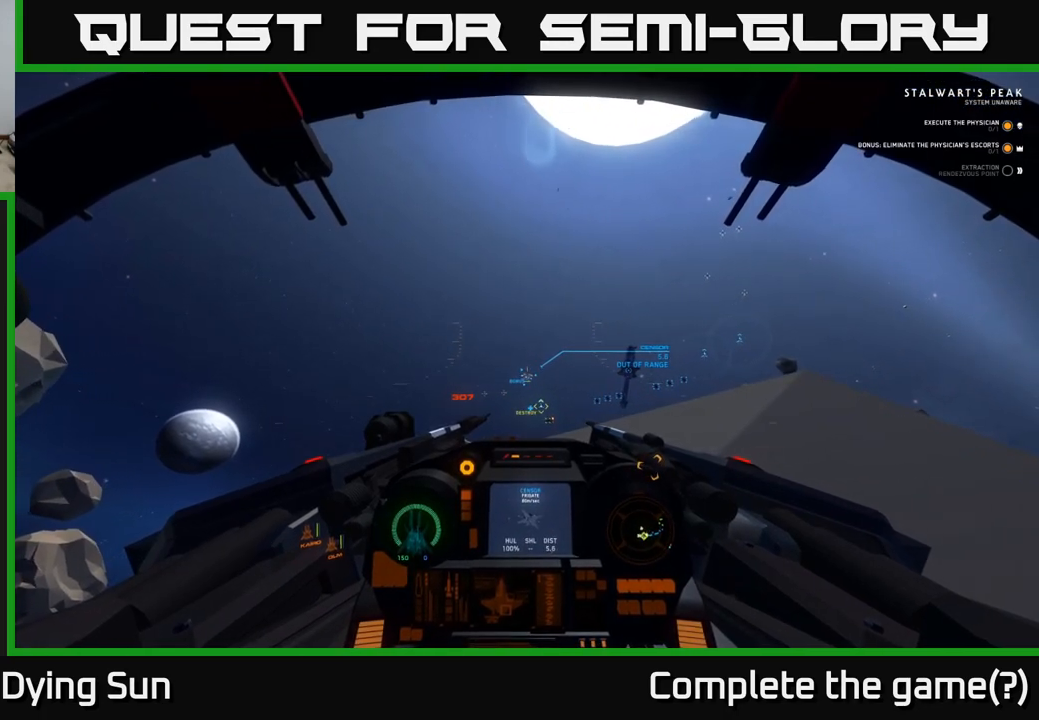
Gameplay with a controller (Xbox layout); each line is a JSON object with the inputs held at the frame after it. "events" lists button and stick changes between this image and that frame as [ms after this image, input, new state], when the widget could be followed in between.
{"buttons": ["L2"], "left_stick": "center", "right_stick": "center", "events": [[83, "right_stick", "down"], [183, "right_stick", "center"]]}
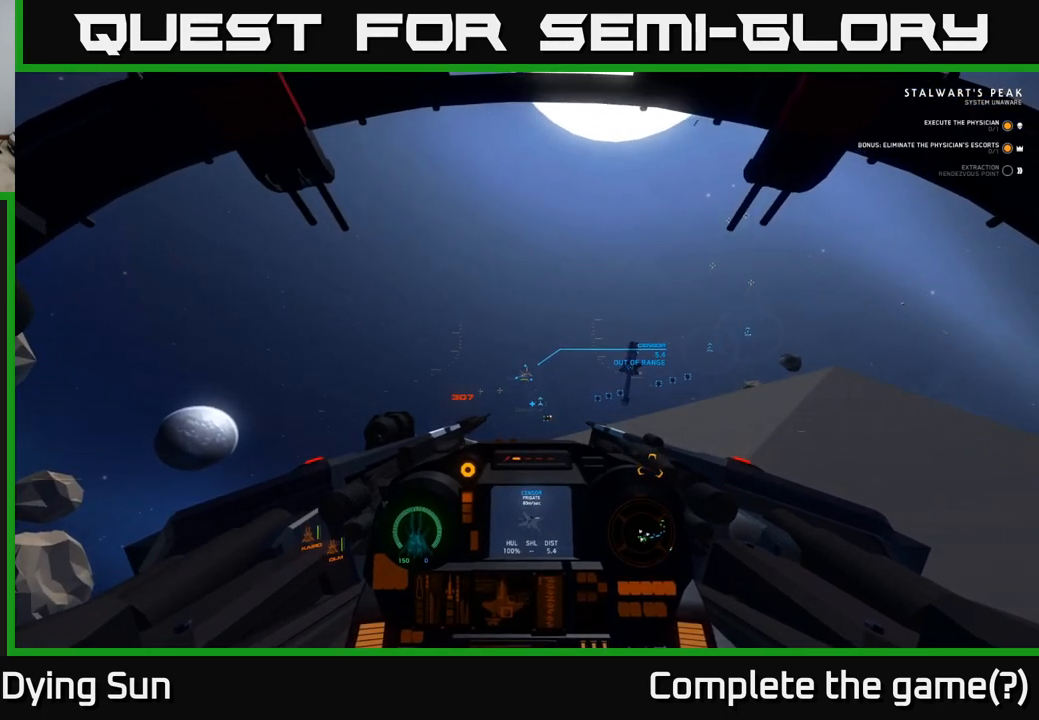
{"buttons": ["L2"], "left_stick": "center", "right_stick": "center", "events": [[400, "right_stick", "left"], [483, "right_stick", "center"]]}
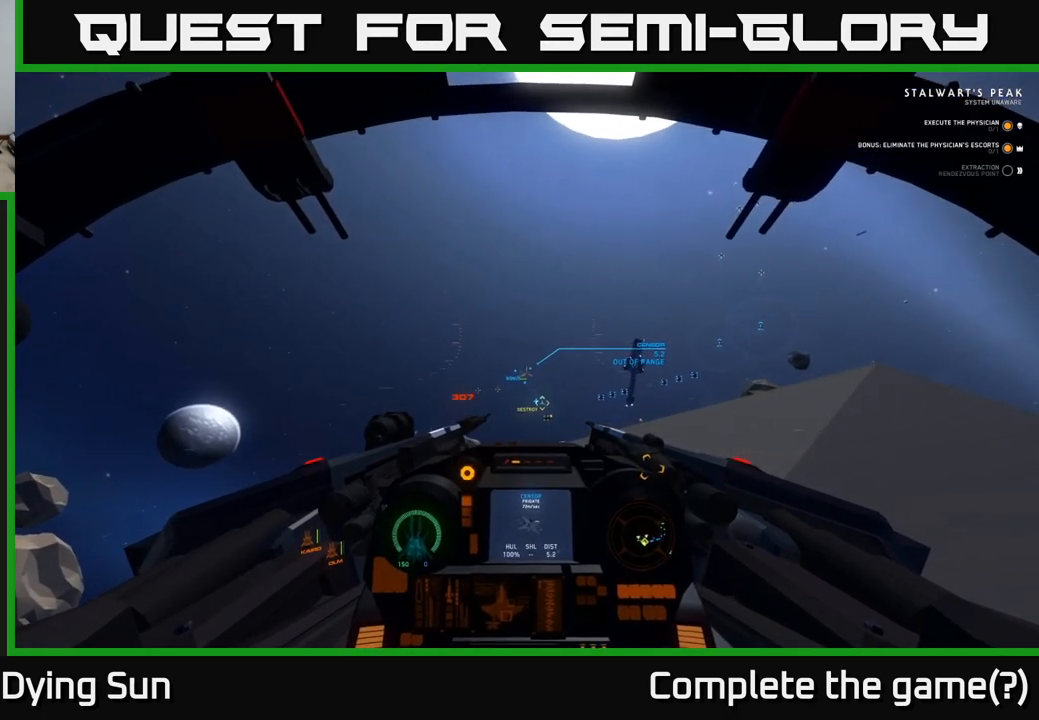
{"buttons": ["L2"], "left_stick": "center", "right_stick": "center", "events": []}
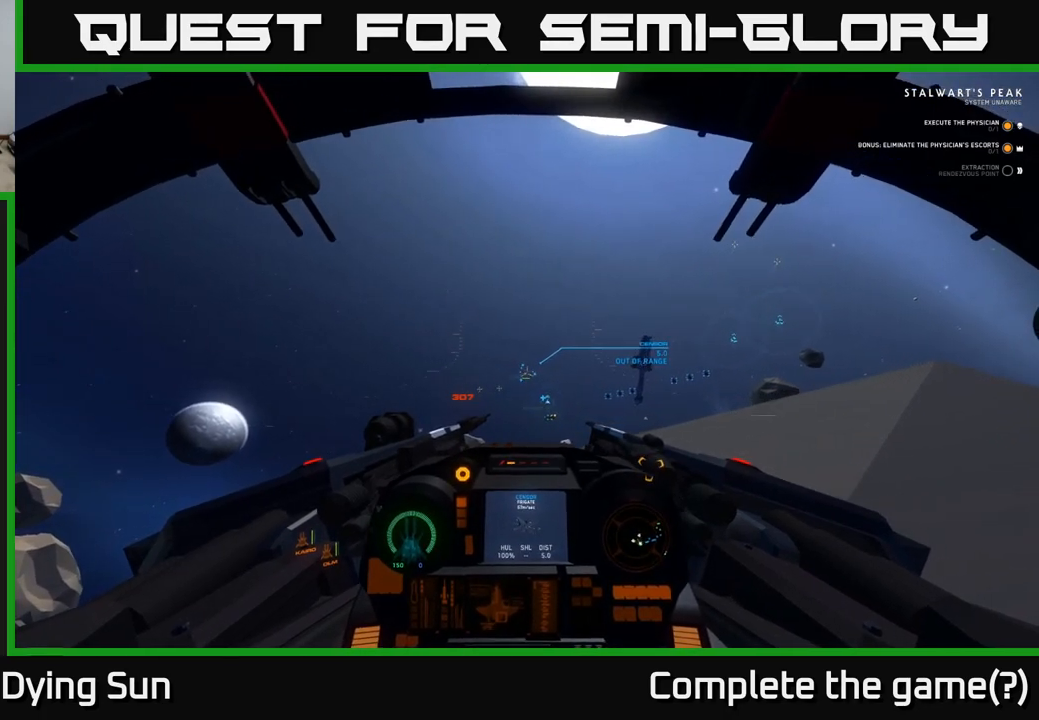
{"buttons": ["L2"], "left_stick": "center", "right_stick": "center", "events": []}
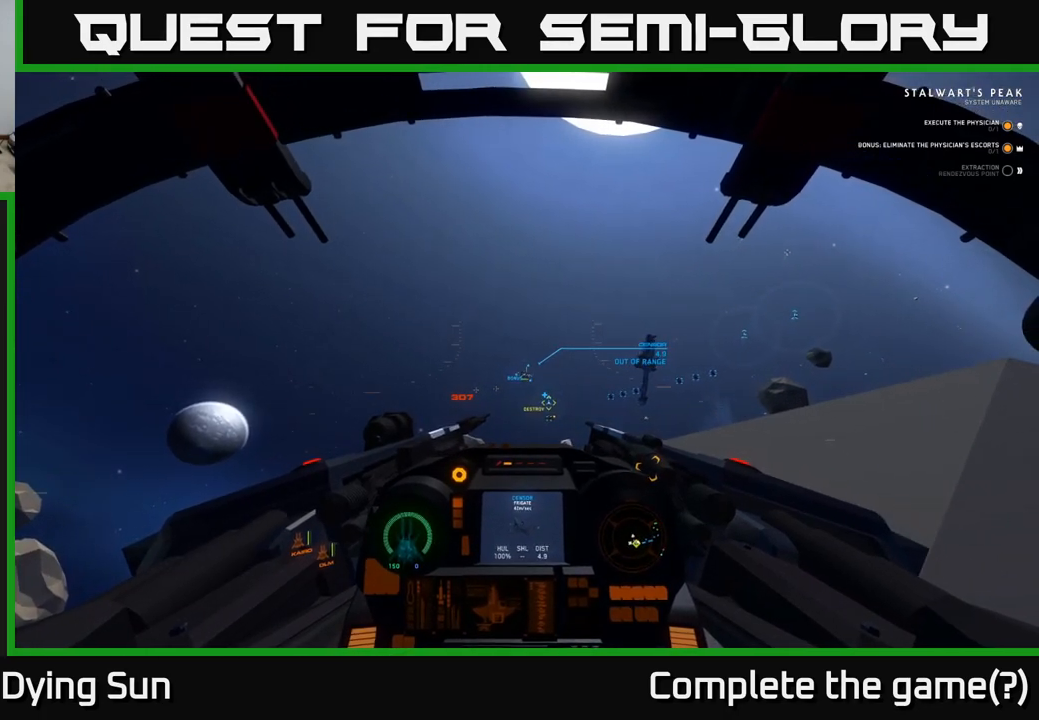
{"buttons": ["L2"], "left_stick": "center", "right_stick": "center", "events": [[167, "right_stick", "right"], [300, "right_stick", "center"]]}
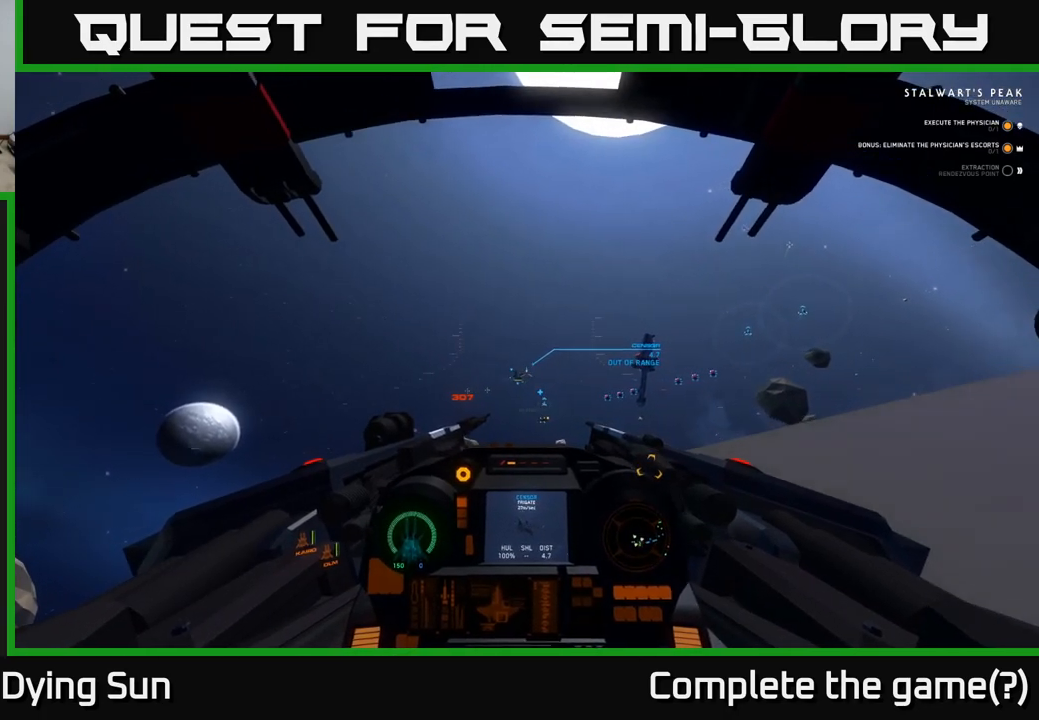
{"buttons": ["L2"], "left_stick": "center", "right_stick": "down-left", "events": [[100, "right_stick", "left"], [200, "right_stick", "center"], [450, "right_stick", "down-left"]]}
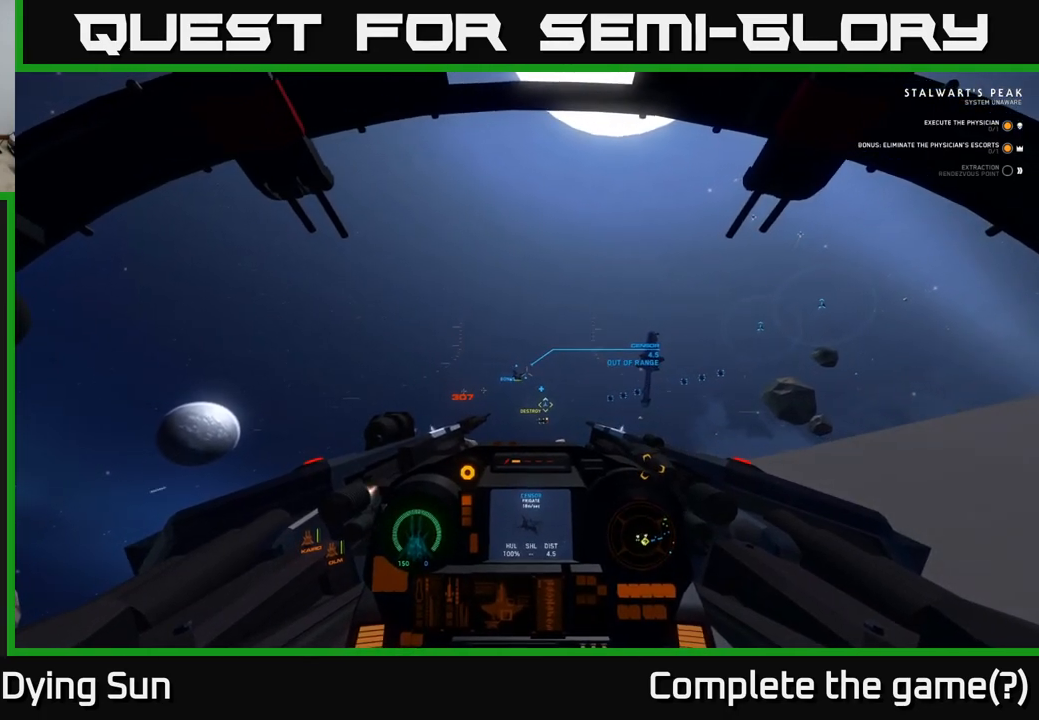
{"buttons": ["L2"], "left_stick": "center", "right_stick": "center", "events": [[50, "right_stick", "center"], [317, "right_stick", "left"], [400, "right_stick", "center"]]}
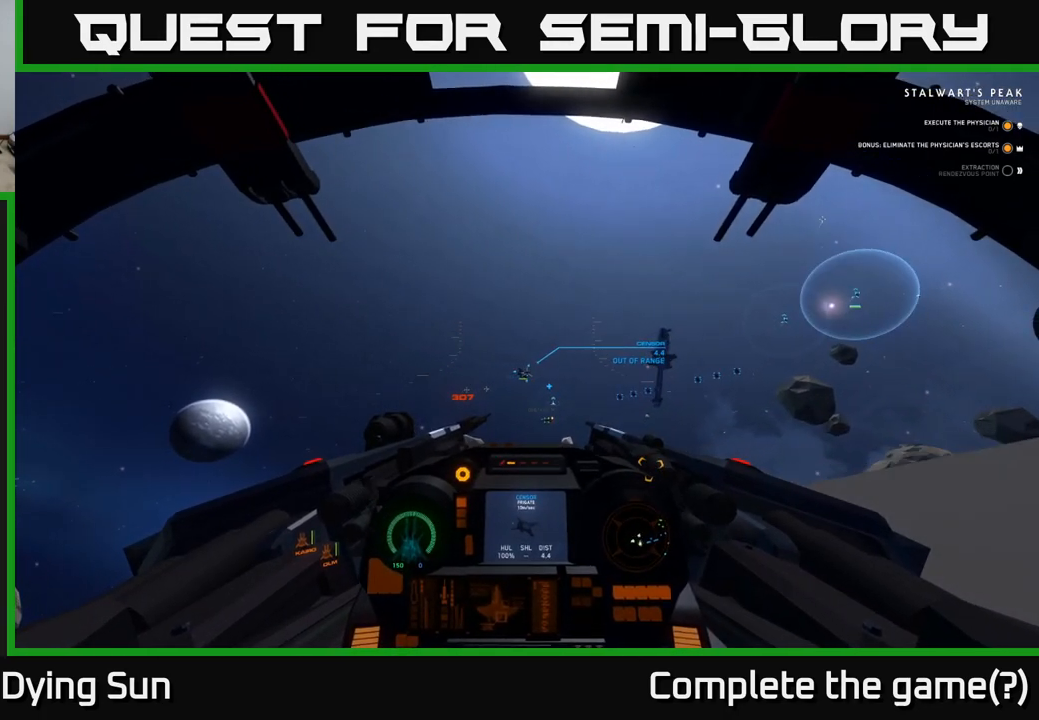
{"buttons": ["L2"], "left_stick": "center", "right_stick": "center", "events": []}
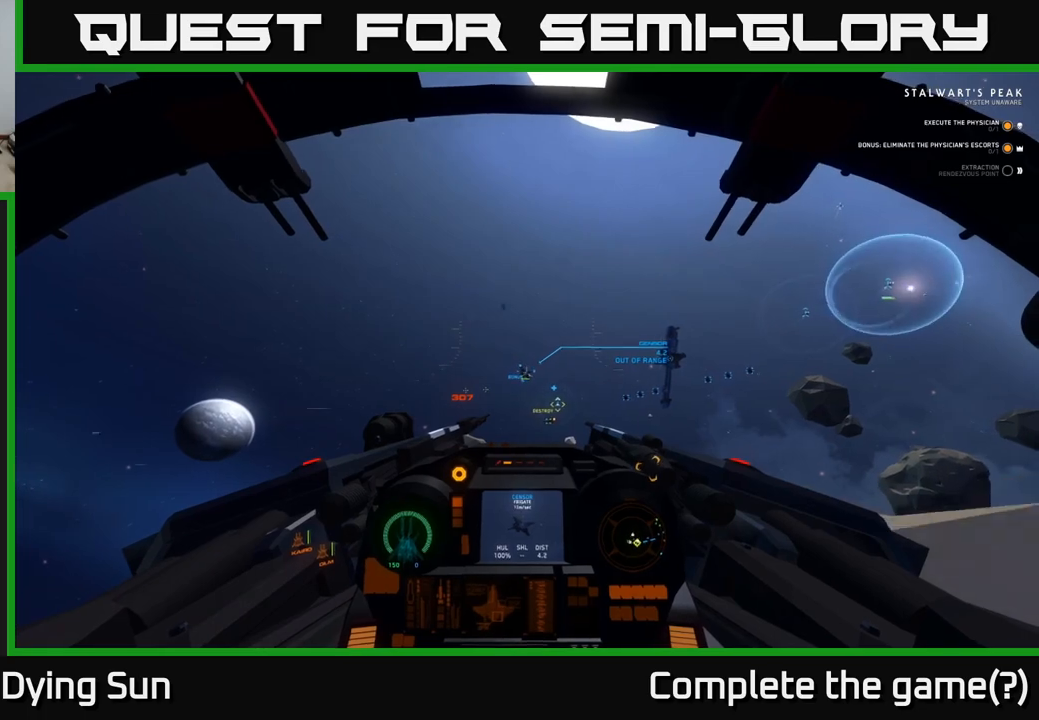
{"buttons": ["L2"], "left_stick": "center", "right_stick": "center", "events": []}
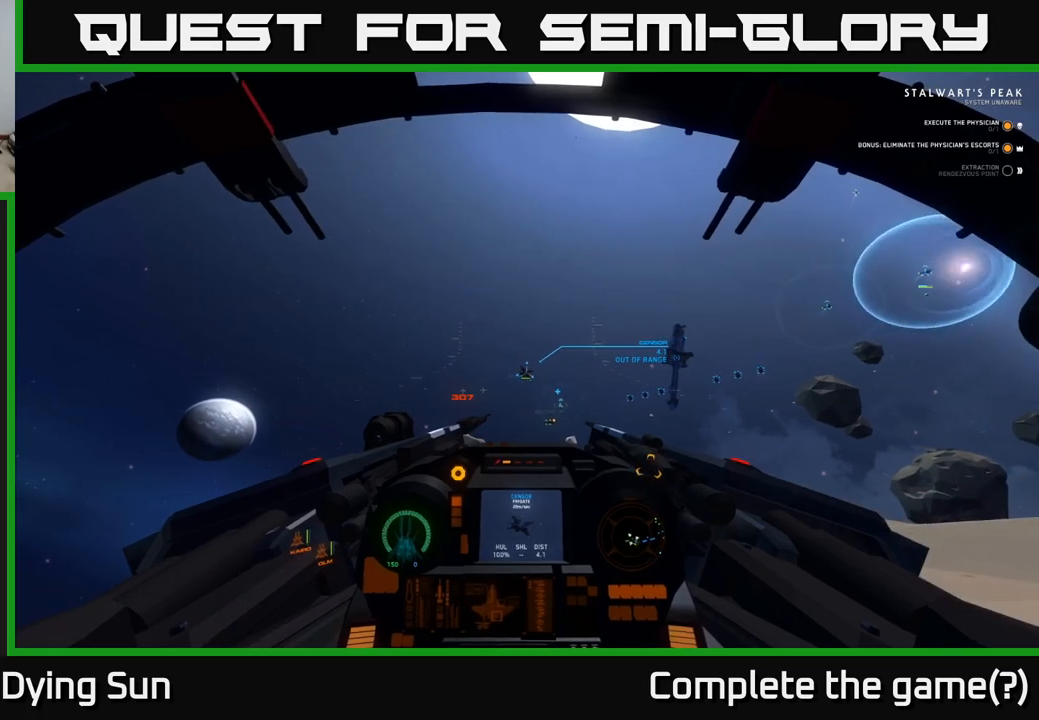
{"buttons": ["L2"], "left_stick": "center", "right_stick": "center", "events": [[283, "right_stick", "up-left"], [400, "right_stick", "center"]]}
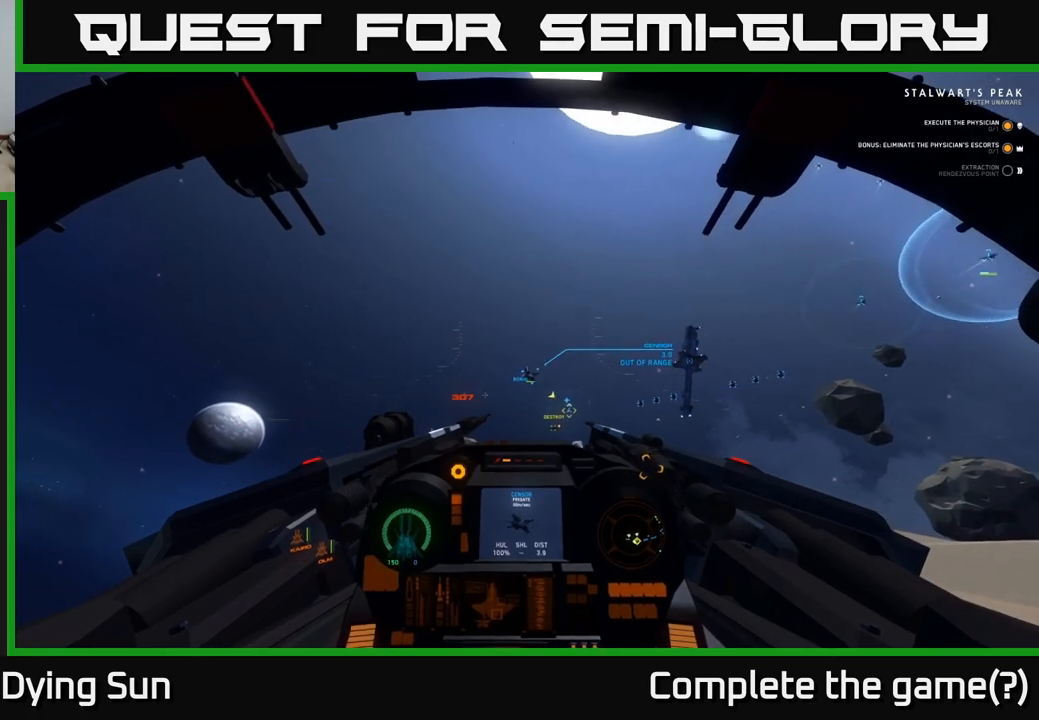
{"buttons": ["L2"], "left_stick": "center", "right_stick": "up-right", "events": [[167, "right_stick", "down-right"], [250, "right_stick", "center"], [467, "right_stick", "up-right"]]}
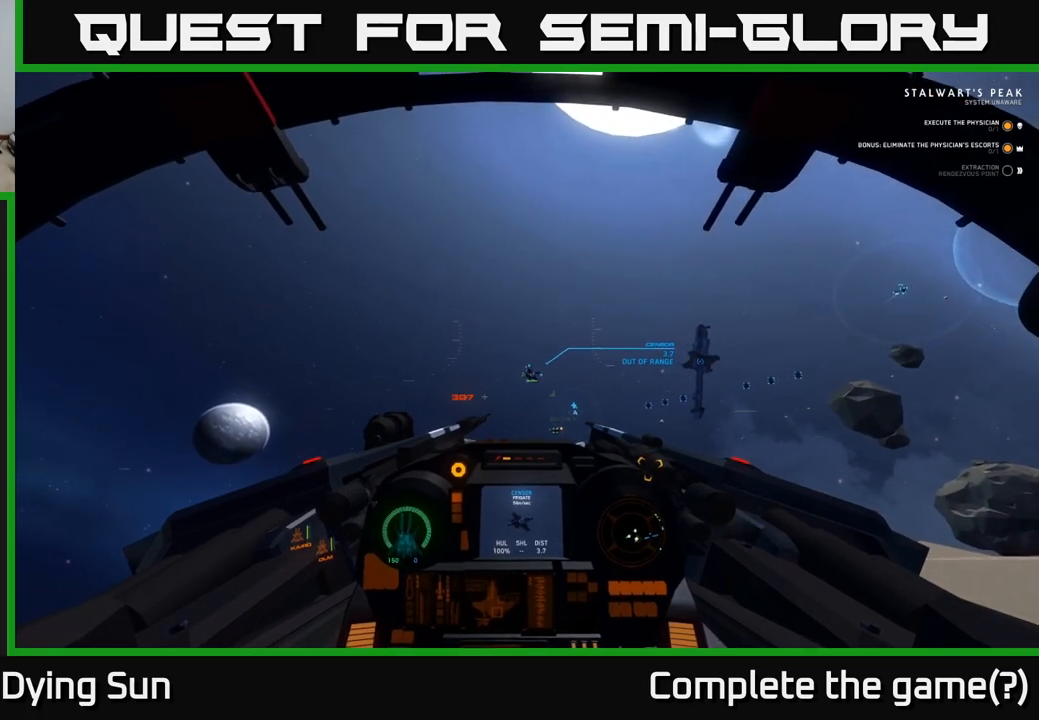
{"buttons": ["L2"], "left_stick": "center", "right_stick": "center", "events": [[33, "right_stick", "center"], [300, "right_stick", "left"], [383, "right_stick", "center"]]}
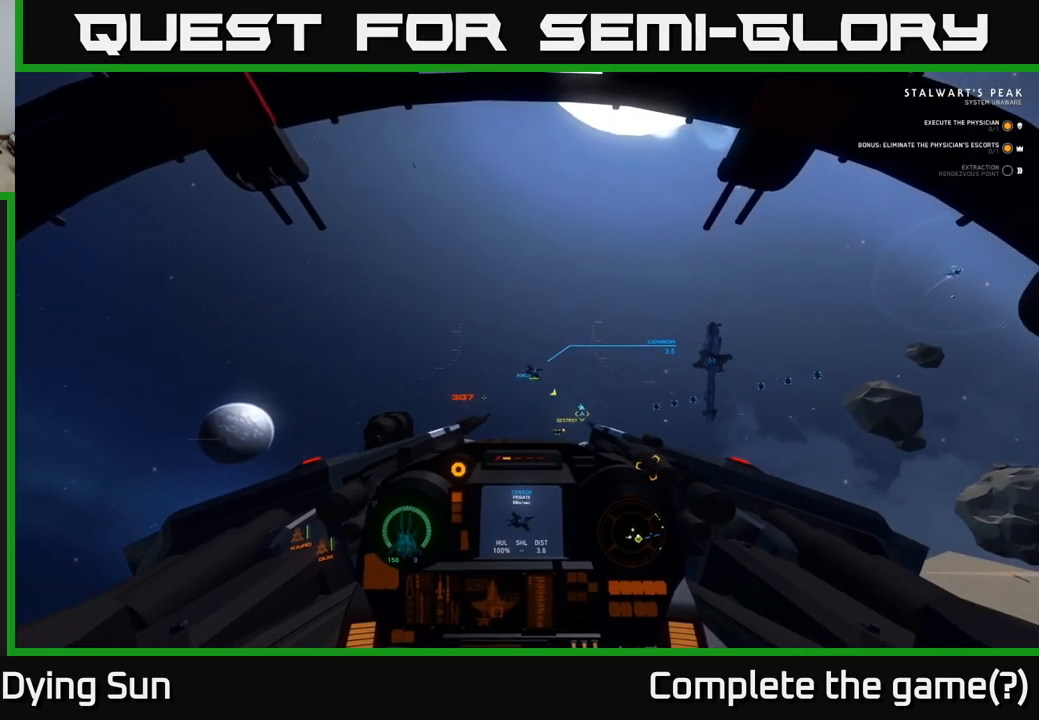
{"buttons": ["L2", "R2"], "left_stick": "center", "right_stick": "left", "events": [[67, "right_stick", "up-right"], [183, "right_stick", "center"], [283, "R2", "down"], [450, "right_stick", "left"]]}
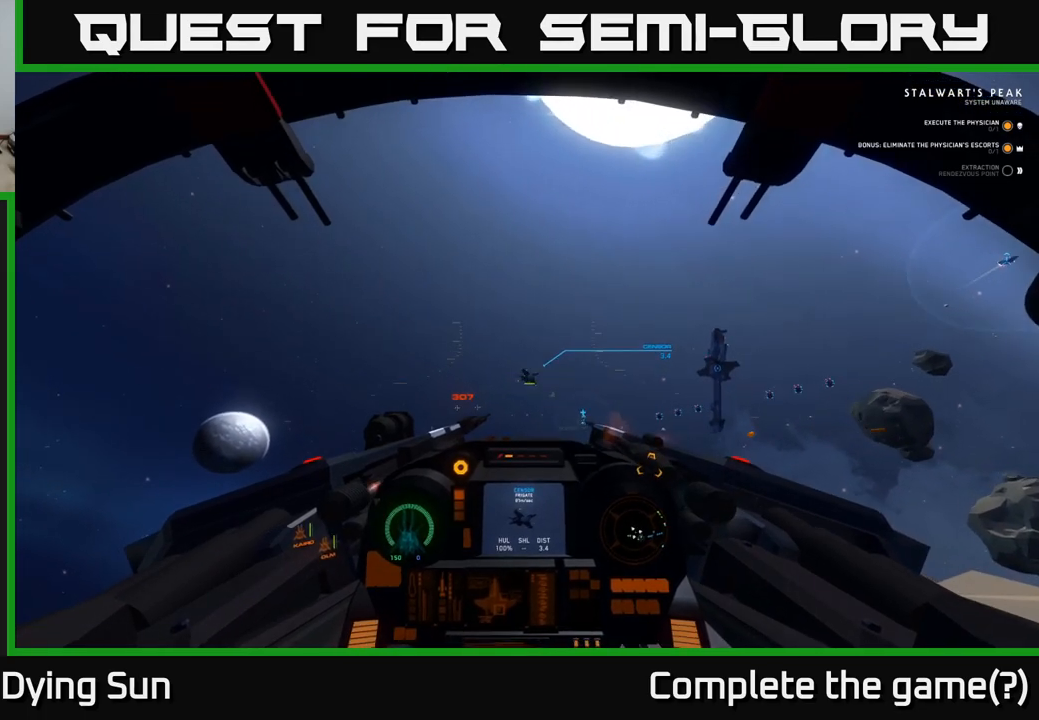
{"buttons": ["L2", "R2"], "left_stick": "center", "right_stick": "center", "events": [[33, "right_stick", "center"], [350, "right_stick", "up"], [400, "right_stick", "center"]]}
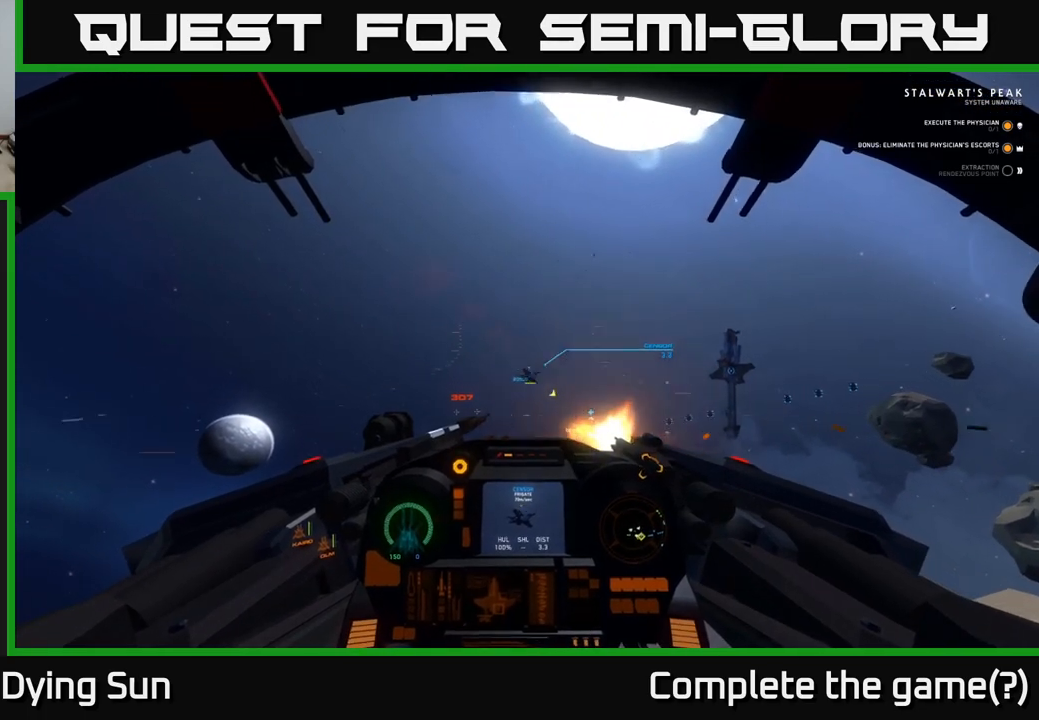
{"buttons": ["L2", "R2"], "left_stick": "center", "right_stick": "up-left", "events": [[250, "right_stick", "up"], [333, "right_stick", "up-left"]]}
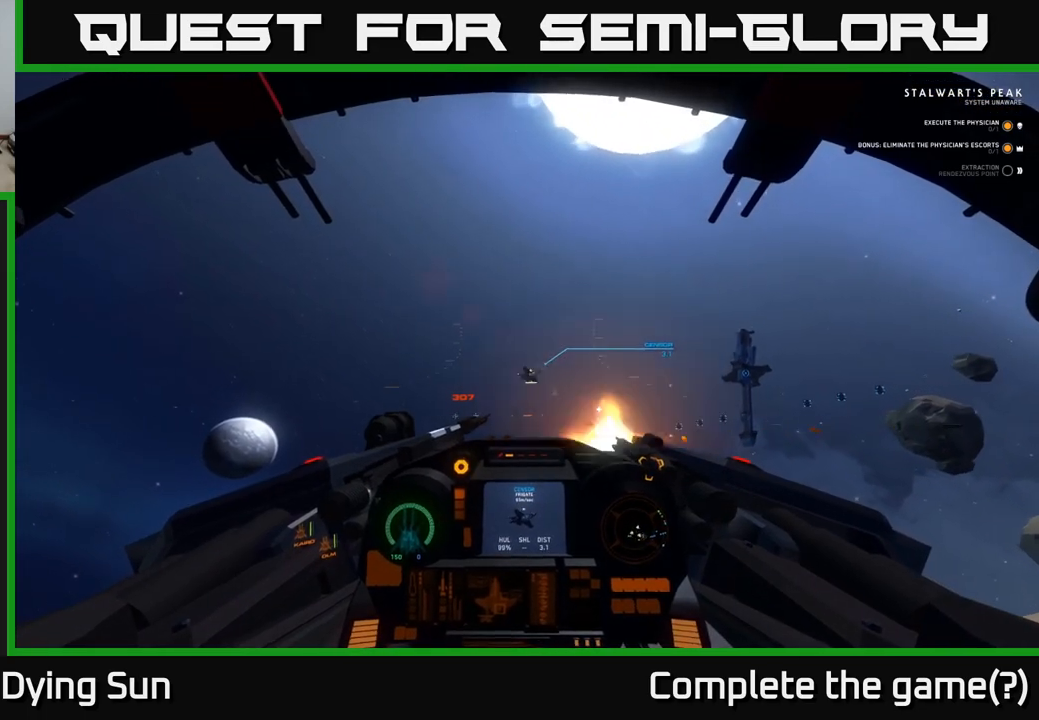
{"buttons": ["L2"], "left_stick": "center", "right_stick": "center", "events": [[383, "R2", "up"], [400, "right_stick", "center"]]}
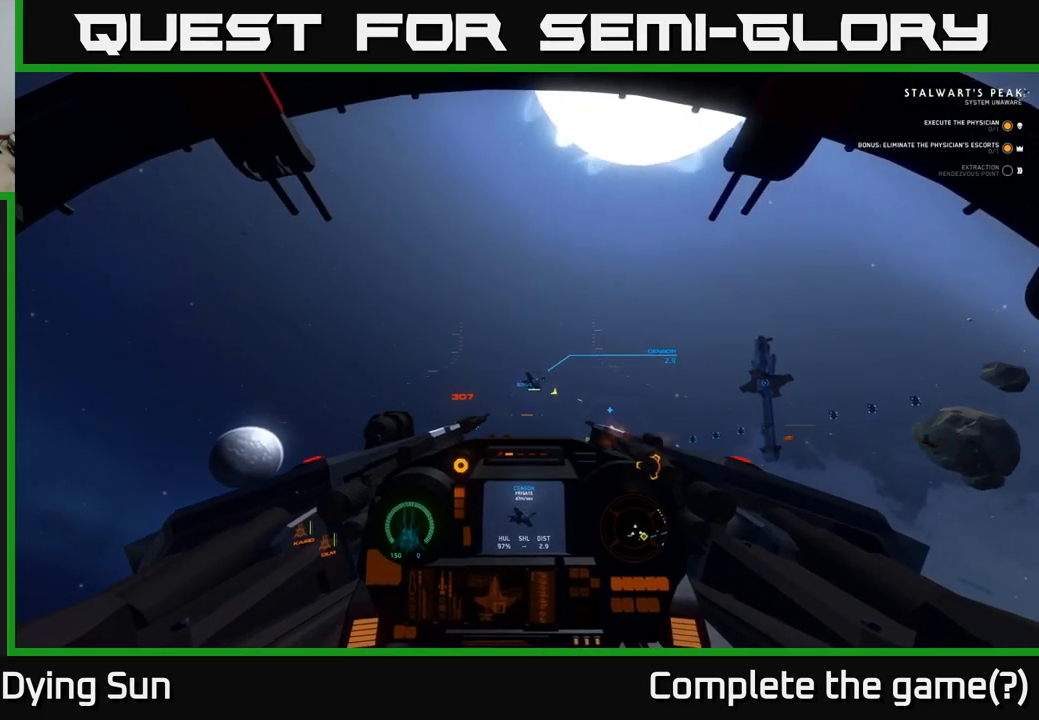
{"buttons": ["L2", "R2"], "left_stick": "center", "right_stick": "down-right", "events": [[83, "right_stick", "down"], [150, "right_stick", "center"], [233, "R2", "down"], [500, "right_stick", "down-right"]]}
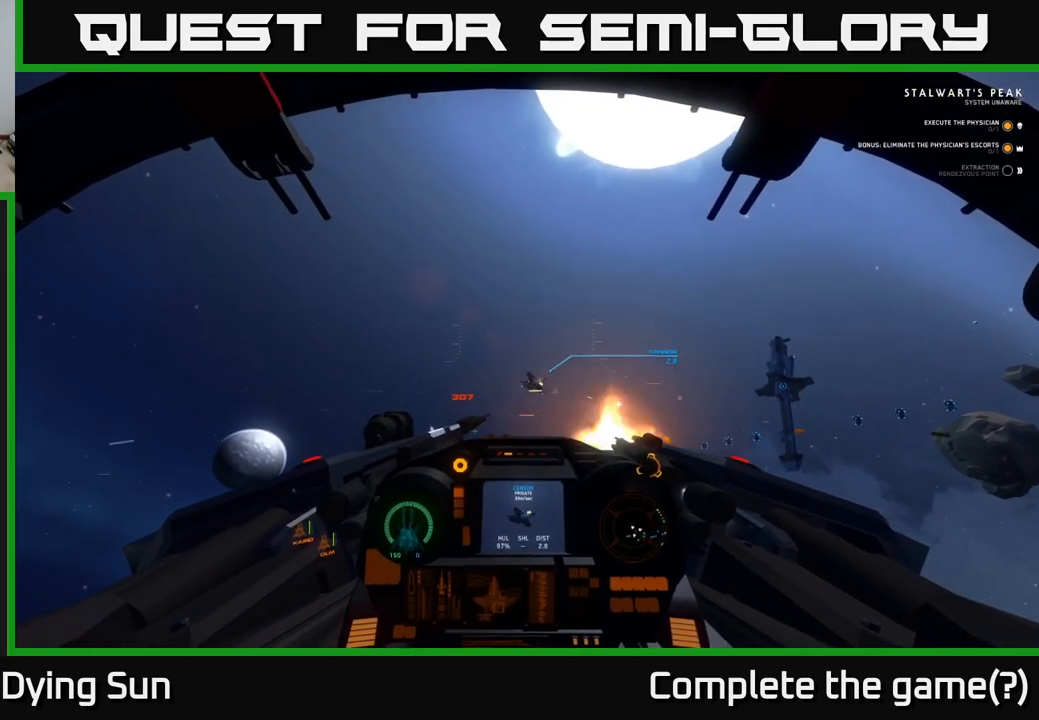
{"buttons": ["L2", "R2"], "left_stick": "center", "right_stick": "center", "events": [[67, "right_stick", "center"]]}
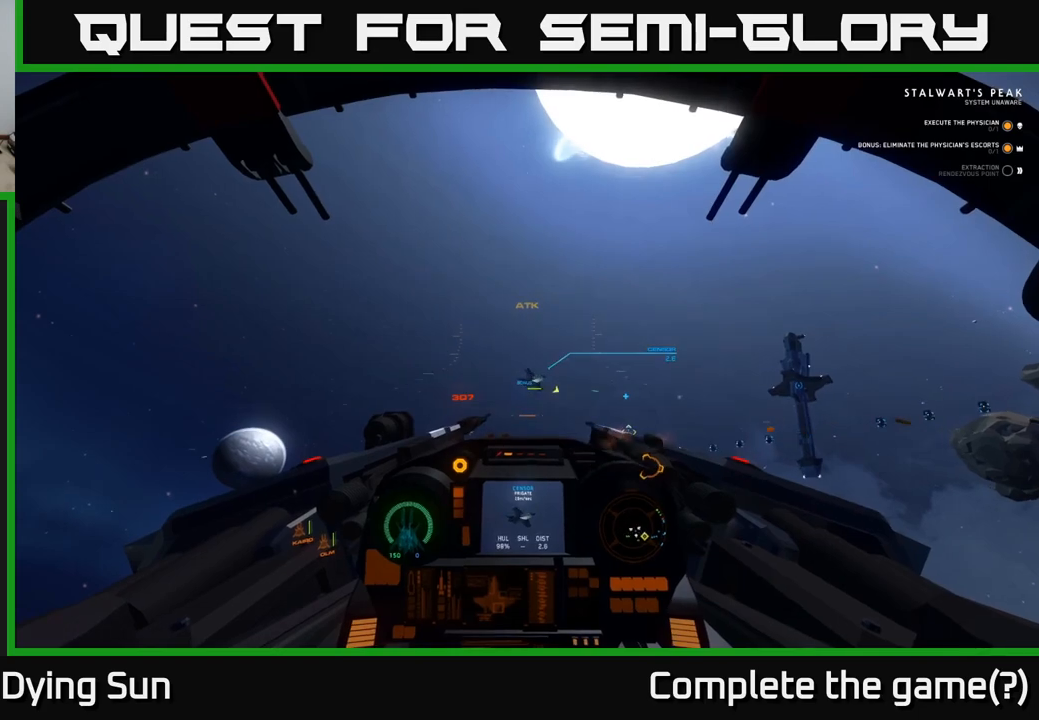
{"buttons": ["L2", "R2"], "left_stick": "center", "right_stick": "center", "events": []}
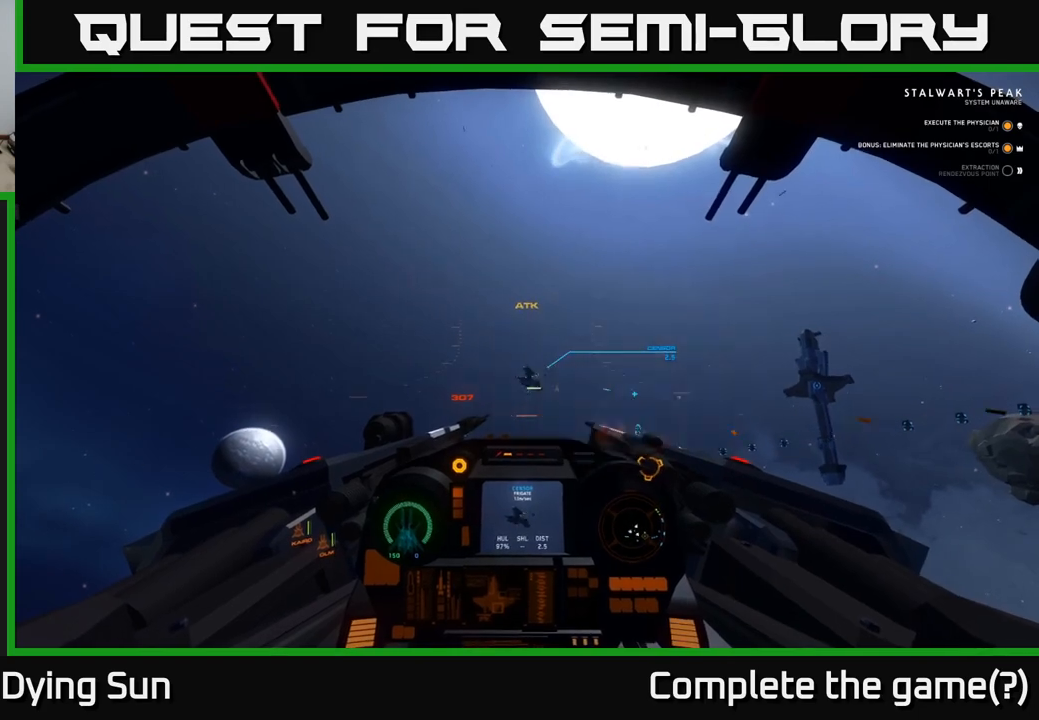
{"buttons": ["L2", "R2"], "left_stick": "center", "right_stick": "center", "events": []}
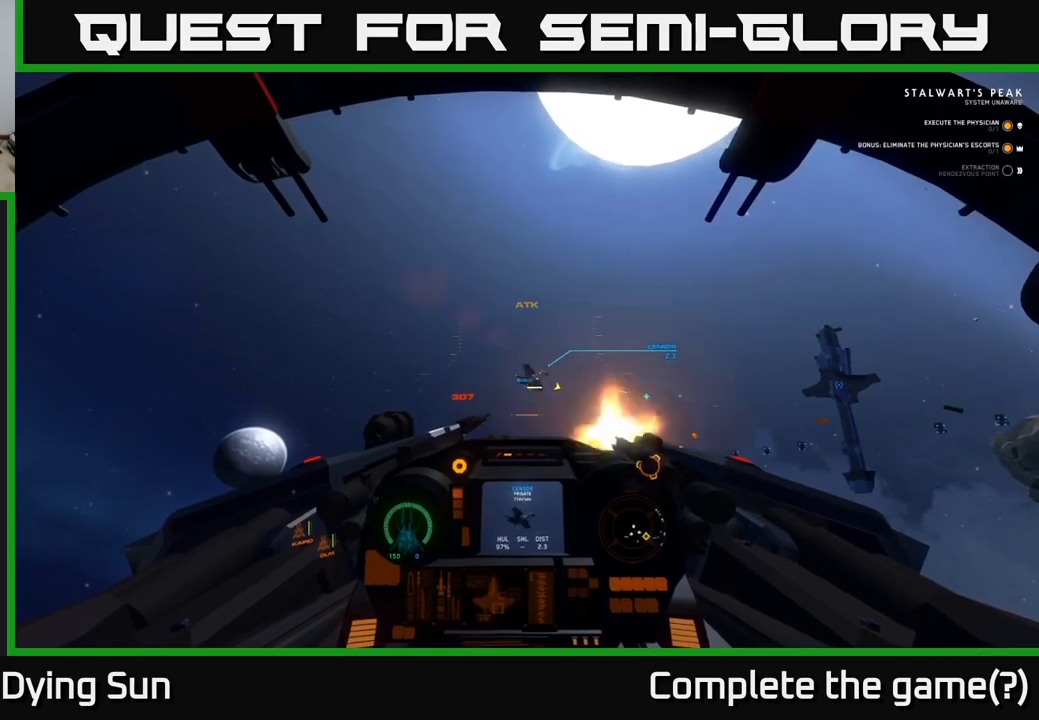
{"buttons": ["L2", "R2"], "left_stick": "center", "right_stick": "center", "events": []}
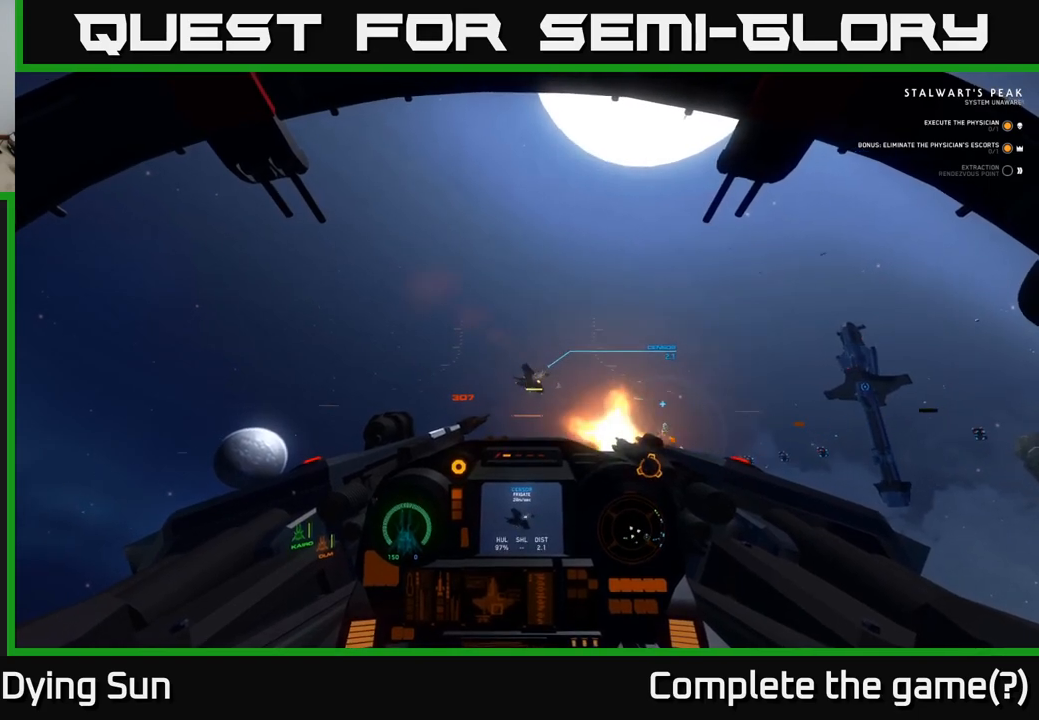
{"buttons": ["L2", "R2"], "left_stick": "center", "right_stick": "center", "events": []}
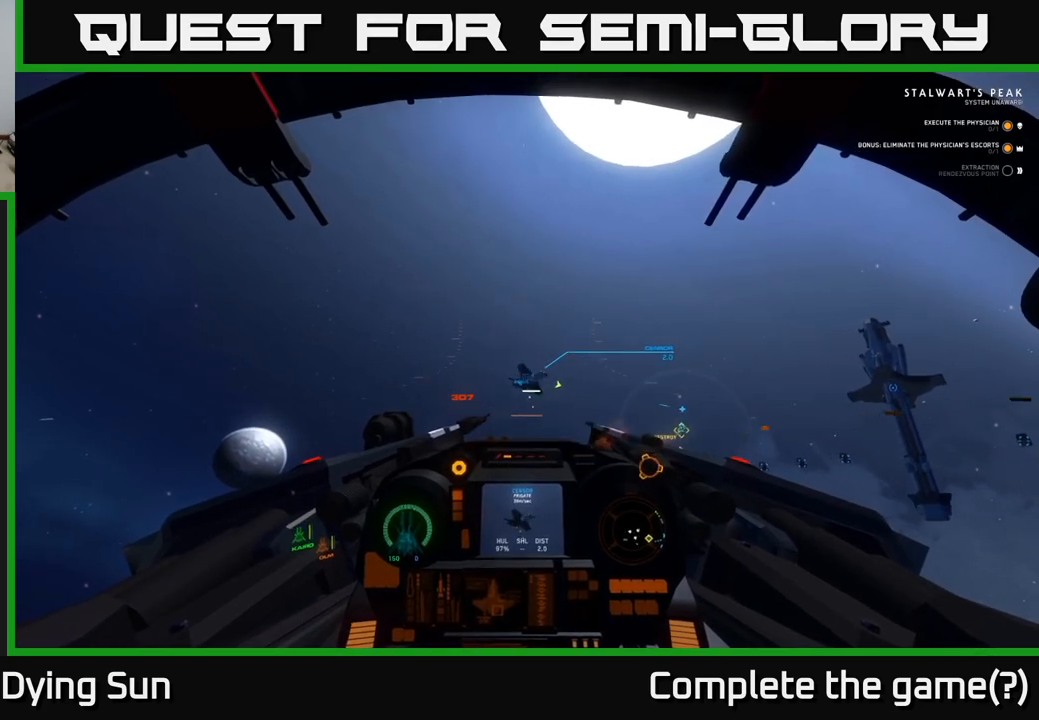
{"buttons": [], "left_stick": "down-left", "right_stick": "center", "events": [[183, "right_stick", "down-left"], [383, "right_stick", "center"], [417, "R2", "up"], [450, "L2", "up"], [467, "left_stick", "down-left"]]}
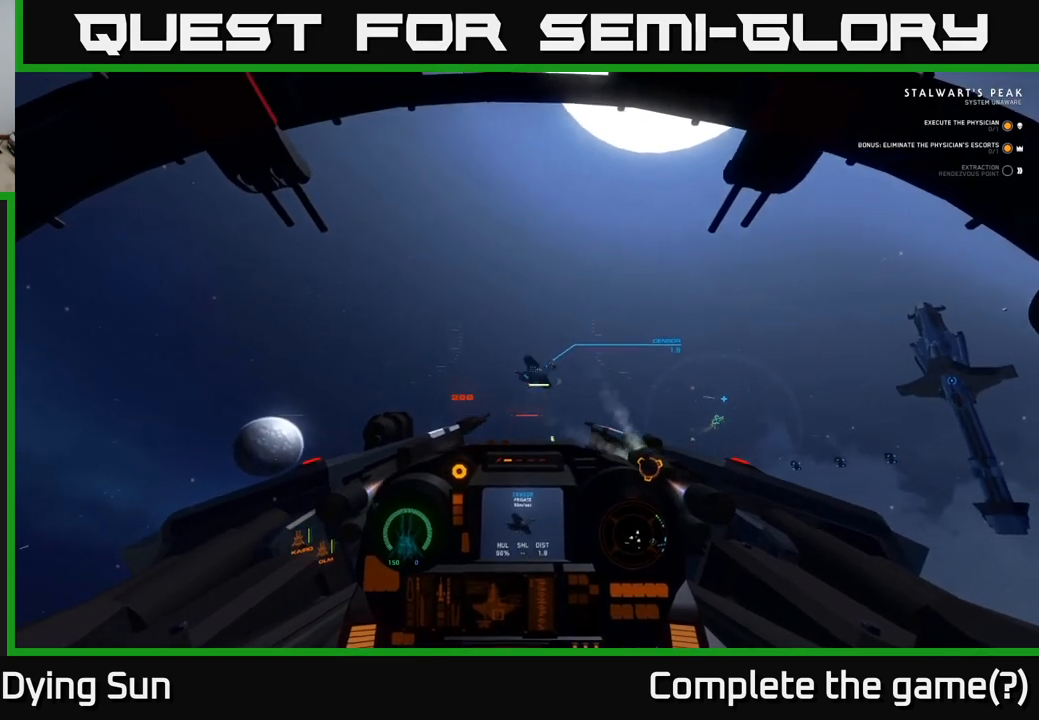
{"buttons": ["X", "L2"], "left_stick": "center", "right_stick": "center", "events": [[50, "Y", "down"], [117, "Y", "up"], [250, "left_stick", "center"], [300, "L2", "down"], [300, "left_stick", "up"], [367, "left_stick", "center"], [467, "X", "down"]]}